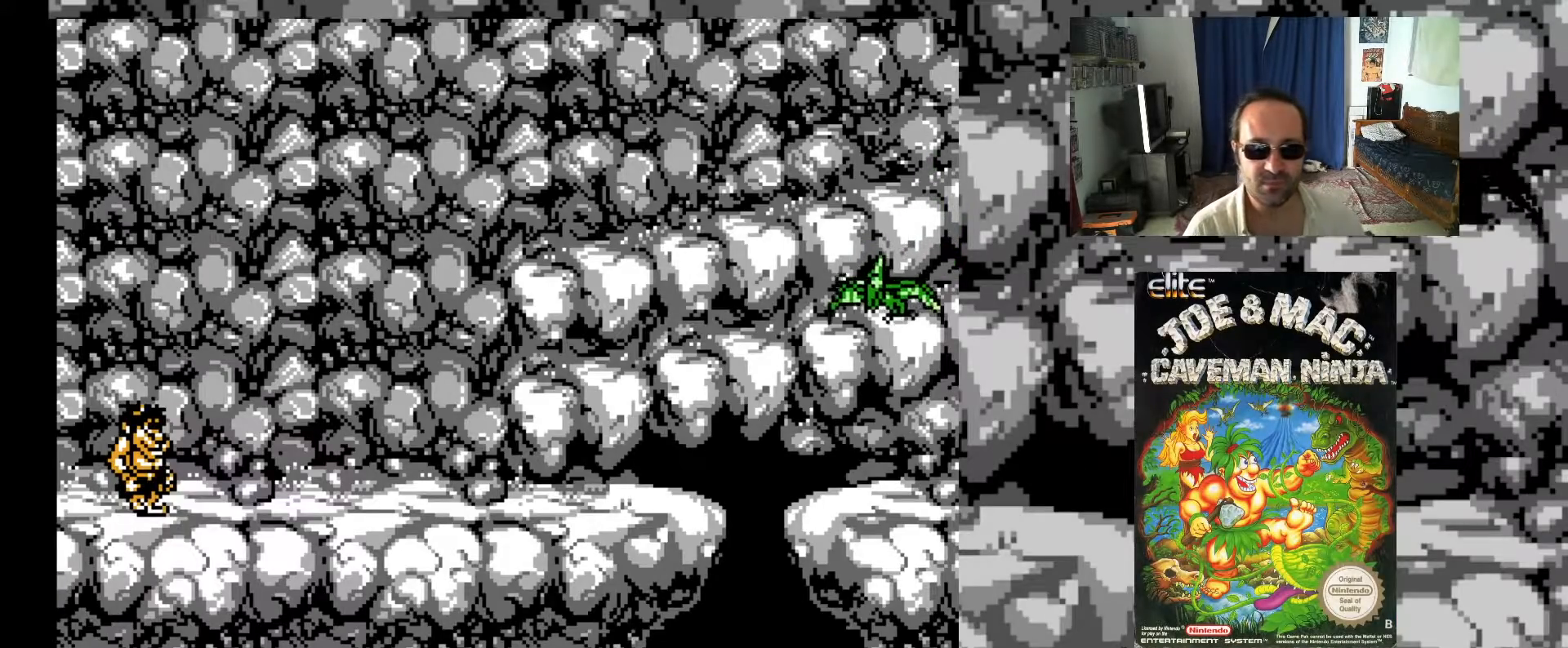
Gameplay with a controller (Xbox layout); each line is a JSON object with the inputs held at the frame after it. "events" lists button and stick changes between this image and that frame as [ms after this image, input, new state], when the widget could be followed in between. Not read: L3 R3 left_stick right_stick.
{"buttons": ["DPAD_RIGHT"], "events": [[283, "DPAD_RIGHT", "down"]]}
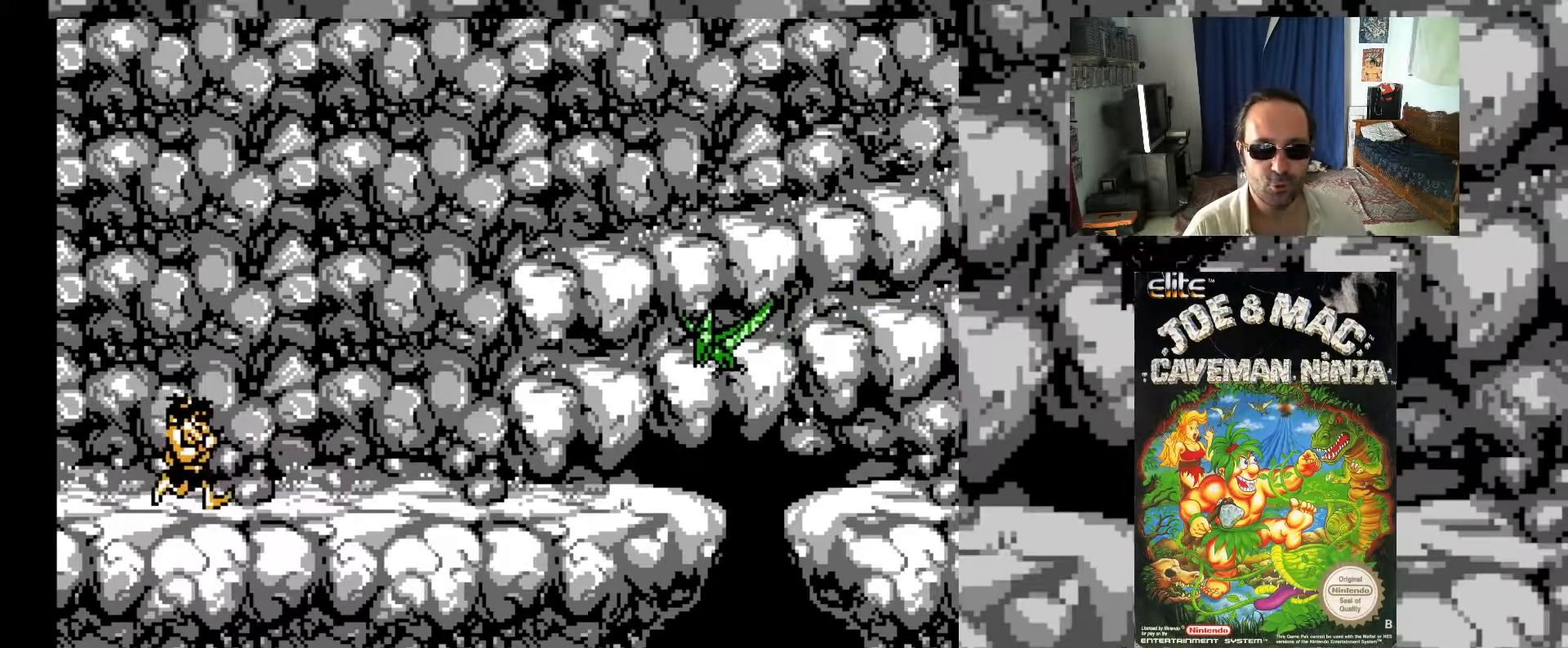
{"buttons": ["DPAD_RIGHT"], "events": []}
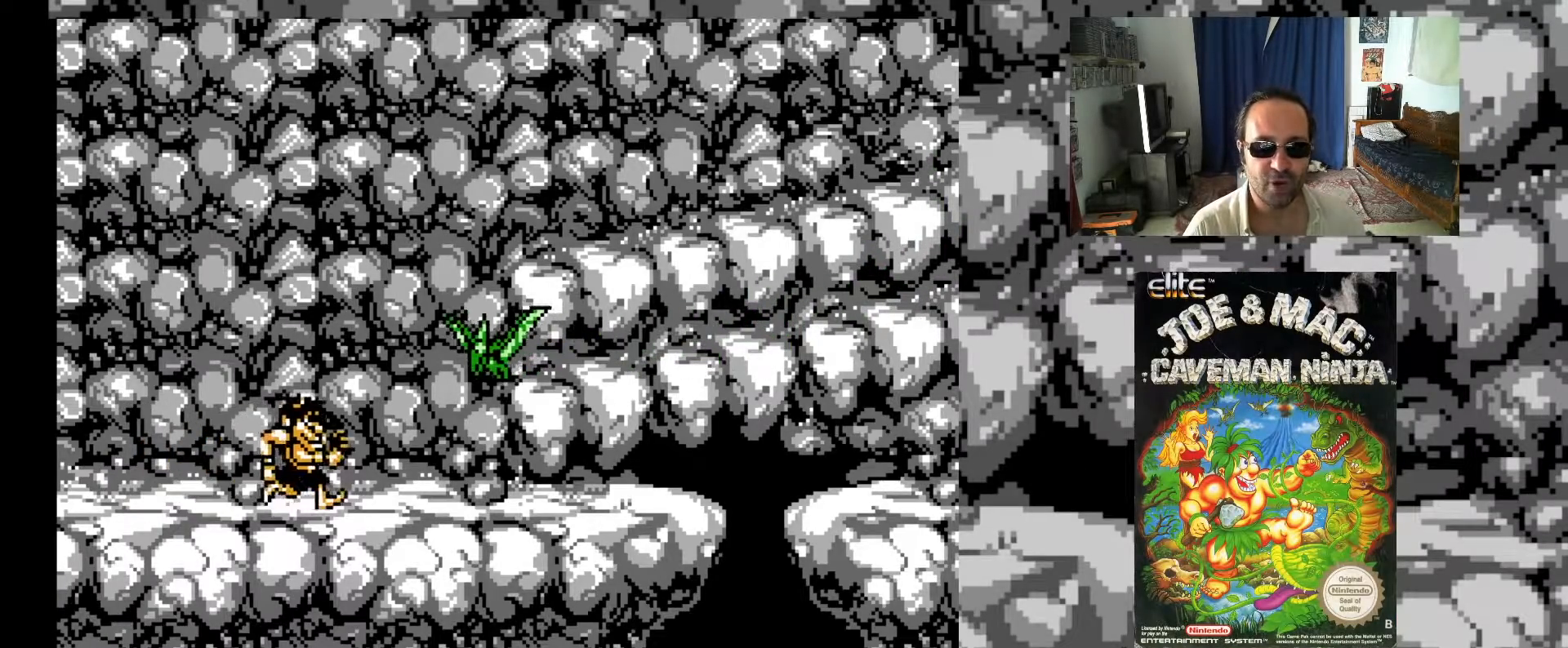
{"buttons": ["DPAD_RIGHT"], "events": []}
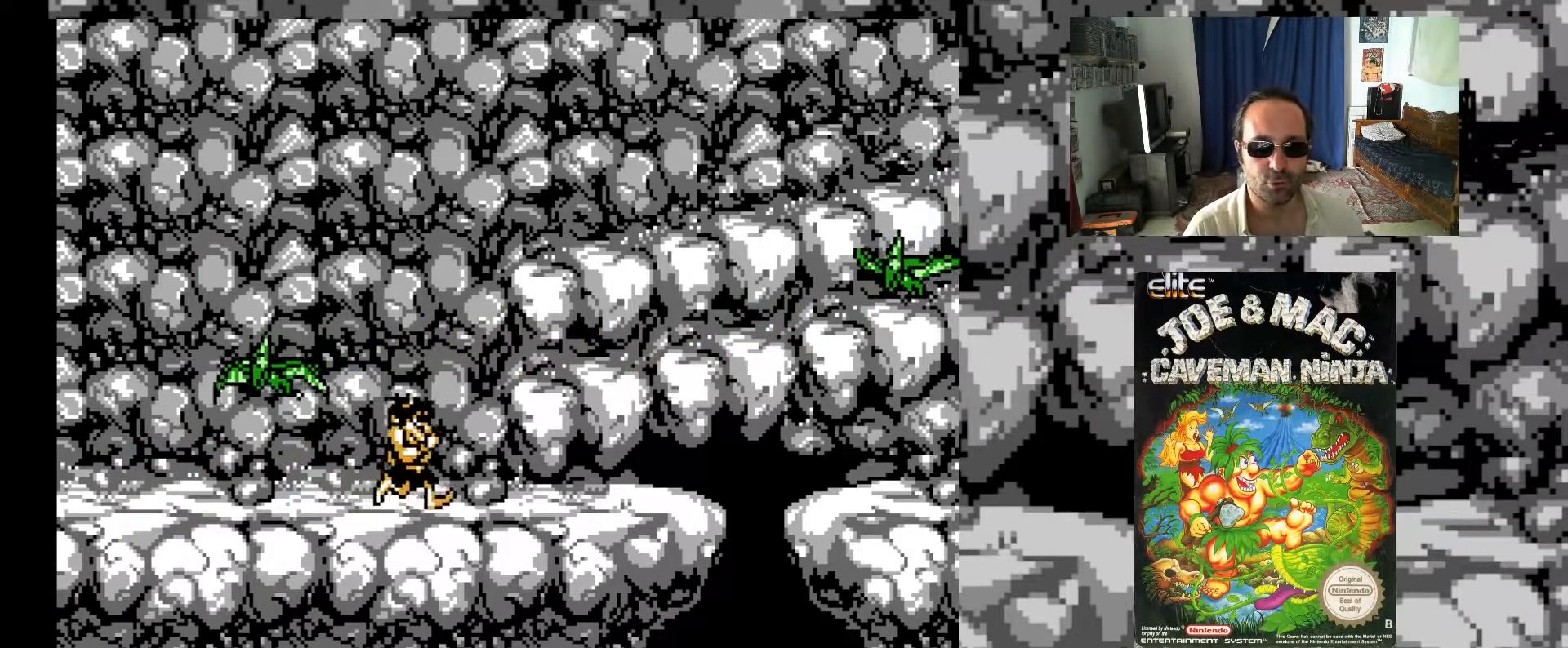
{"buttons": ["DPAD_RIGHT"], "events": [[83, "DPAD_UP", "down"], [167, "A", "down"], [383, "DPAD_UP", "up"], [417, "A", "up"], [433, "DPAD_DOWN", "down"], [500, "DPAD_DOWN", "up"]]}
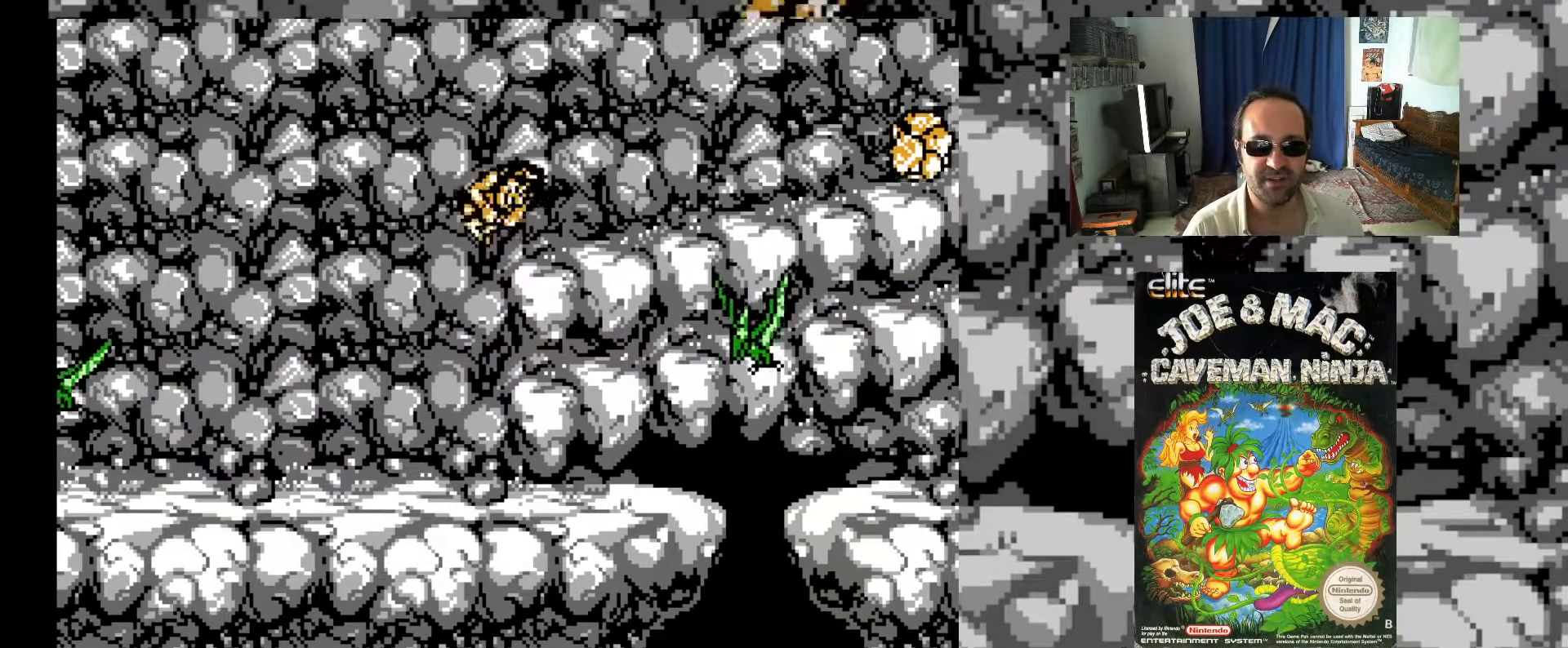
{"buttons": [], "events": [[117, "X", "down"], [167, "DPAD_RIGHT", "up"], [183, "X", "up"], [267, "X", "down"], [317, "X", "up"], [367, "DPAD_RIGHT", "down"], [417, "X", "down"], [467, "X", "up"], [483, "DPAD_RIGHT", "up"]]}
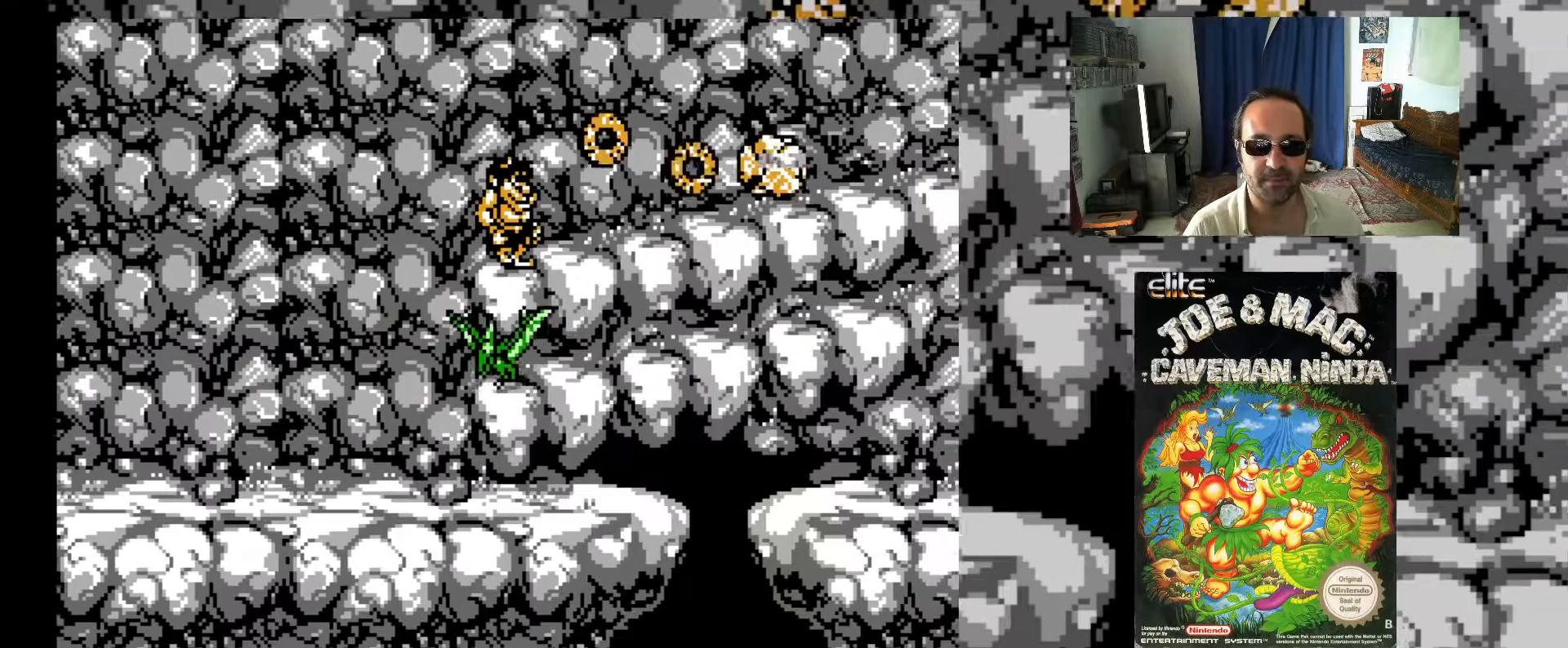
{"buttons": ["DPAD_RIGHT"], "events": [[50, "X", "down"], [117, "X", "up"], [183, "X", "down"], [283, "X", "up"], [367, "X", "down"], [417, "DPAD_RIGHT", "down"], [417, "X", "up"]]}
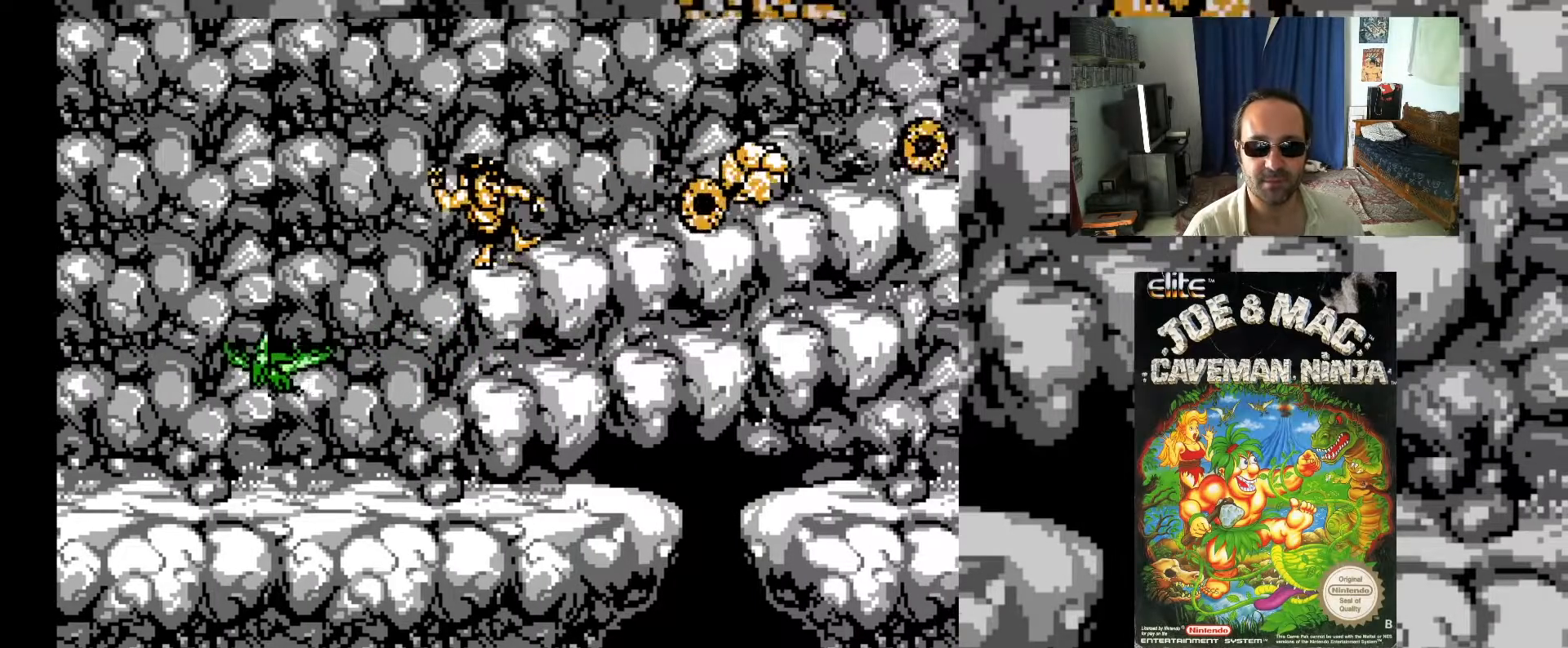
{"buttons": ["DPAD_RIGHT"], "events": []}
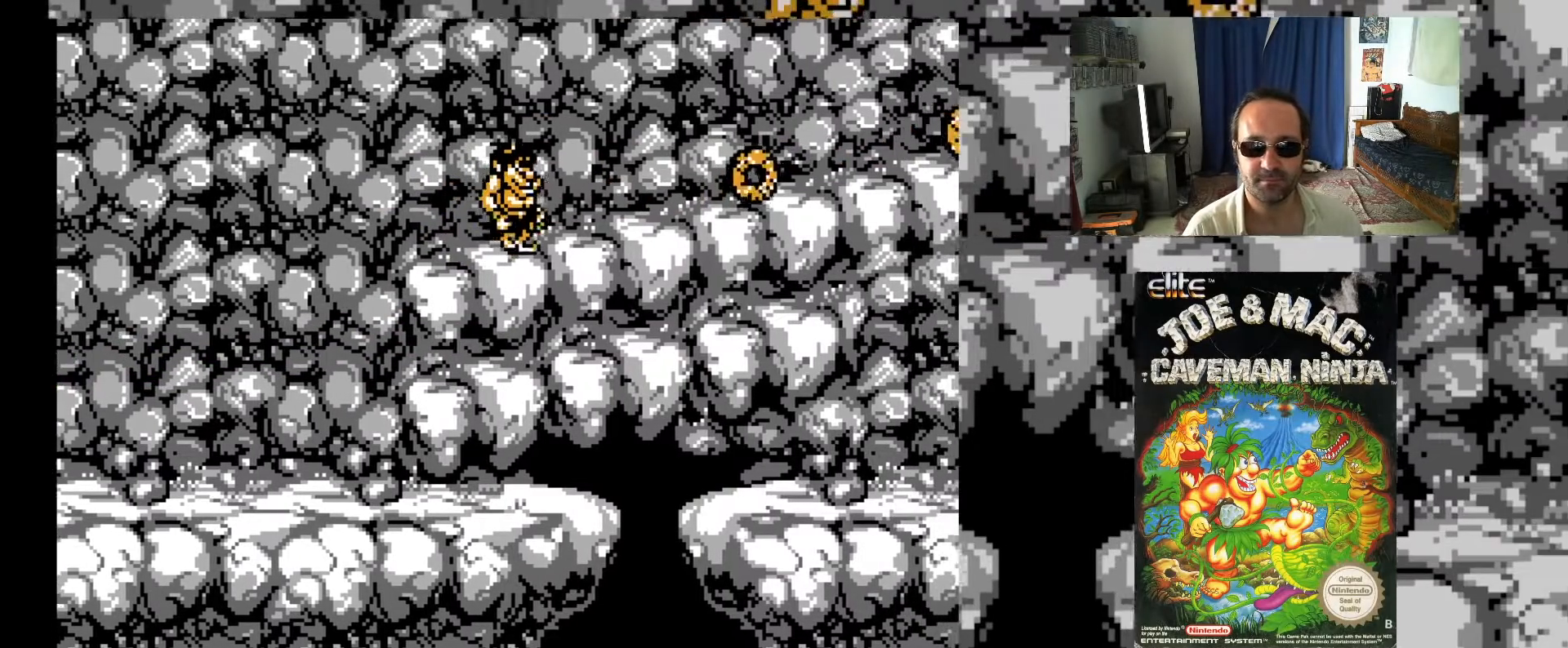
{"buttons": ["DPAD_RIGHT"], "events": []}
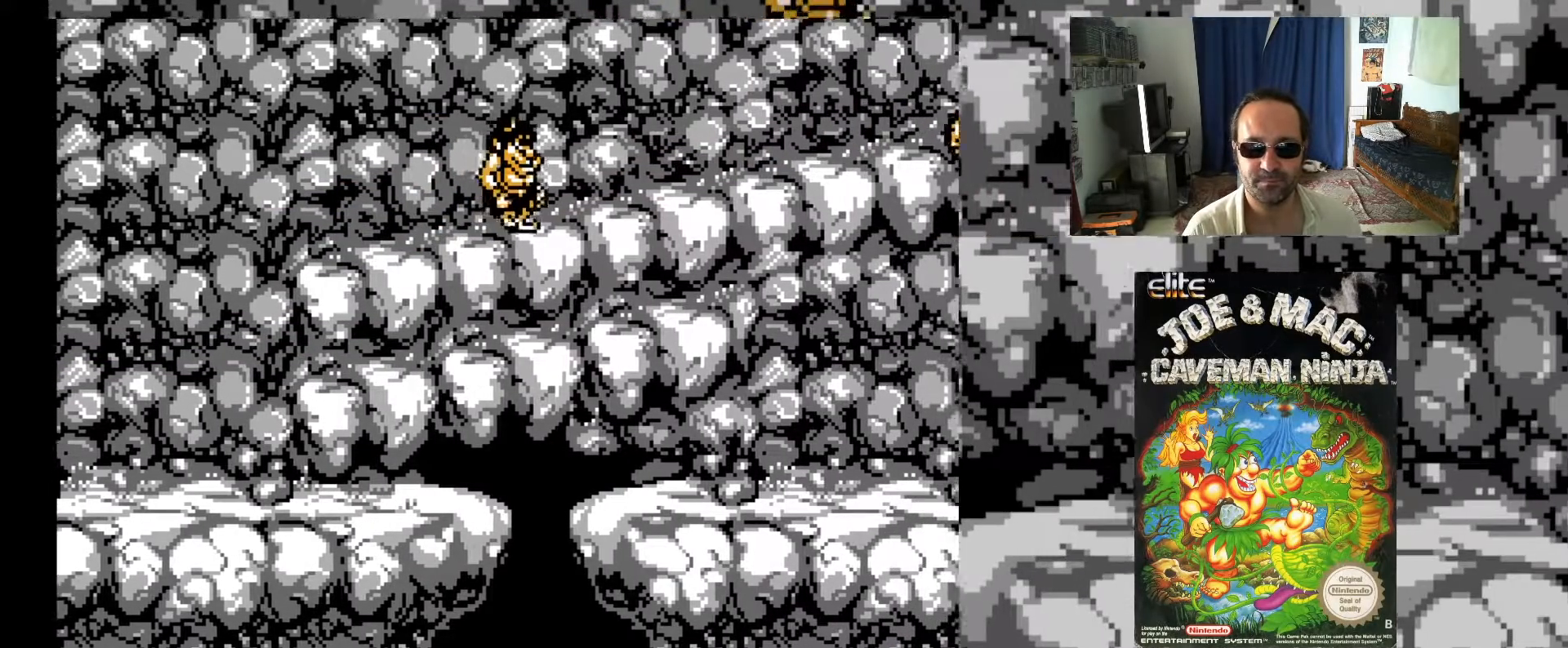
{"buttons": ["DPAD_RIGHT"], "events": [[283, "X", "down"], [367, "X", "up"]]}
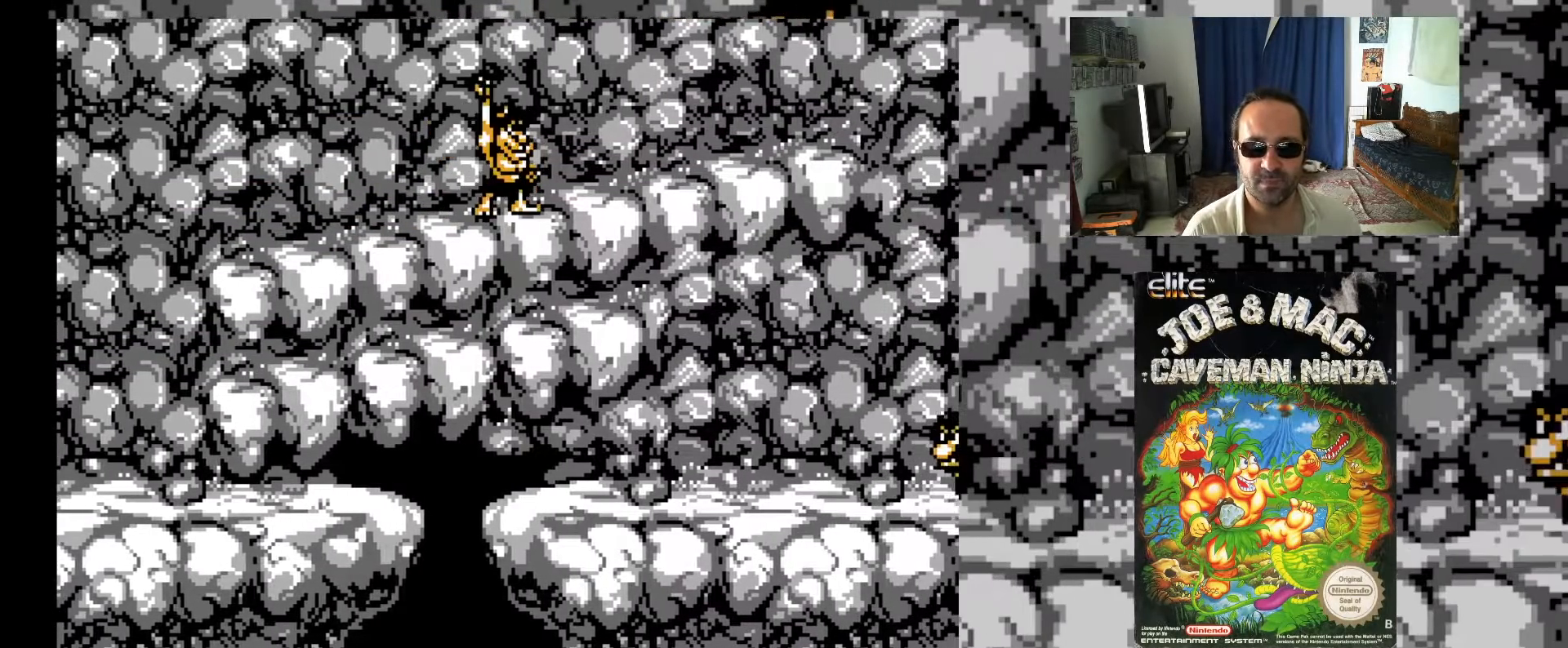
{"buttons": ["DPAD_RIGHT"], "events": []}
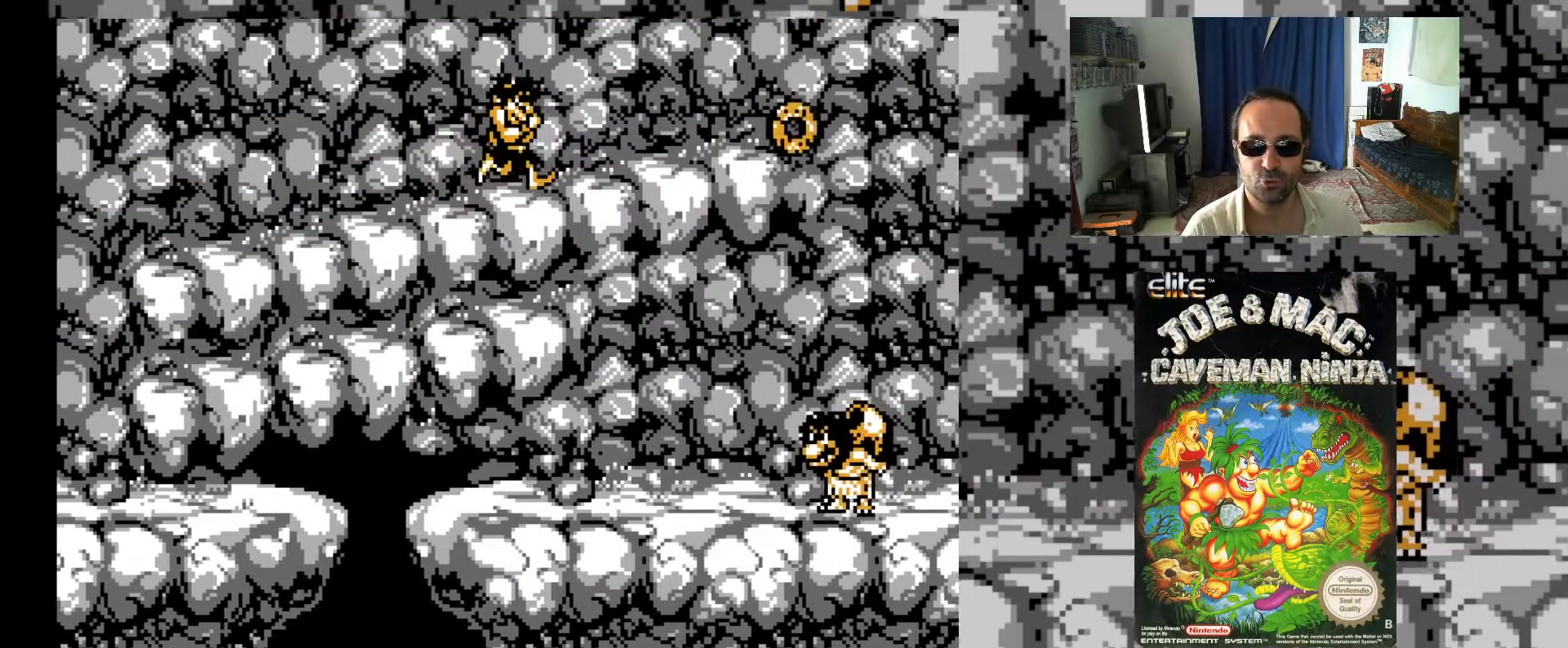
{"buttons": ["DPAD_RIGHT"], "events": []}
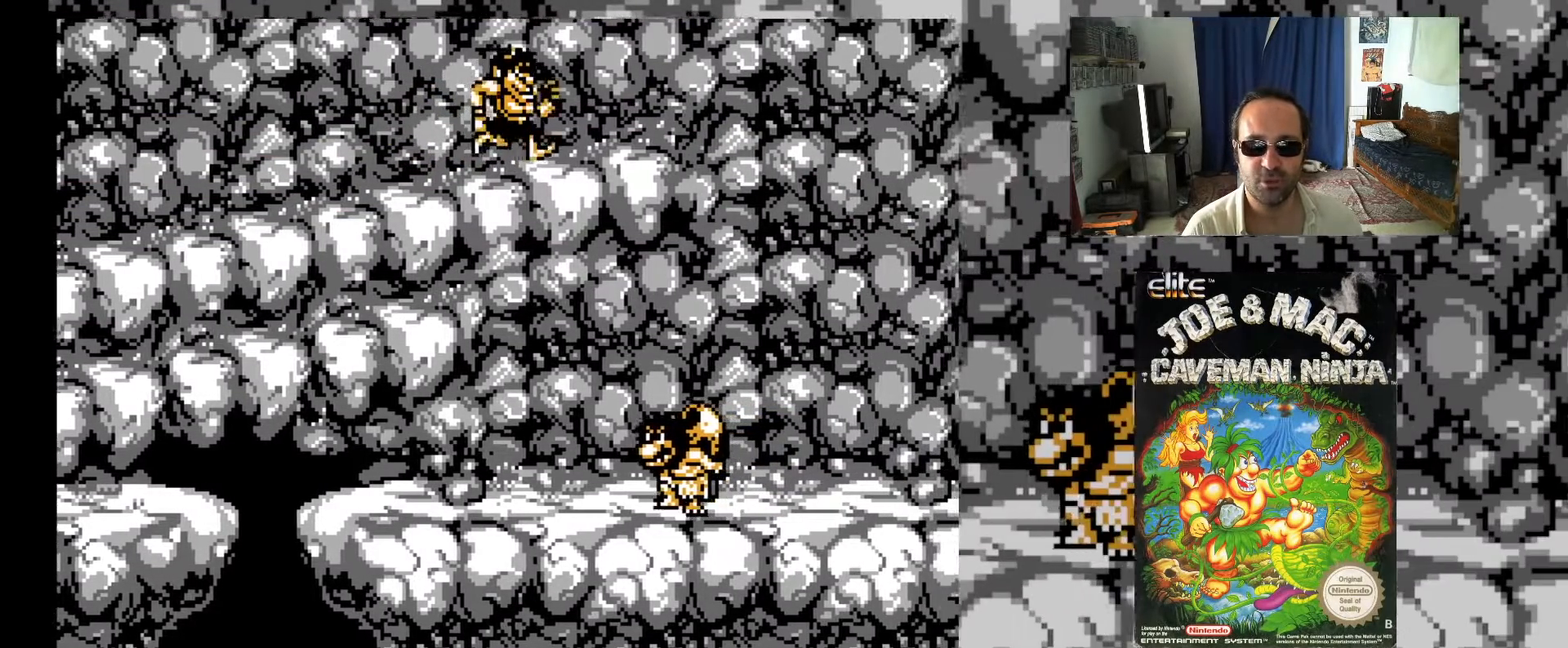
{"buttons": ["DPAD_RIGHT"], "events": []}
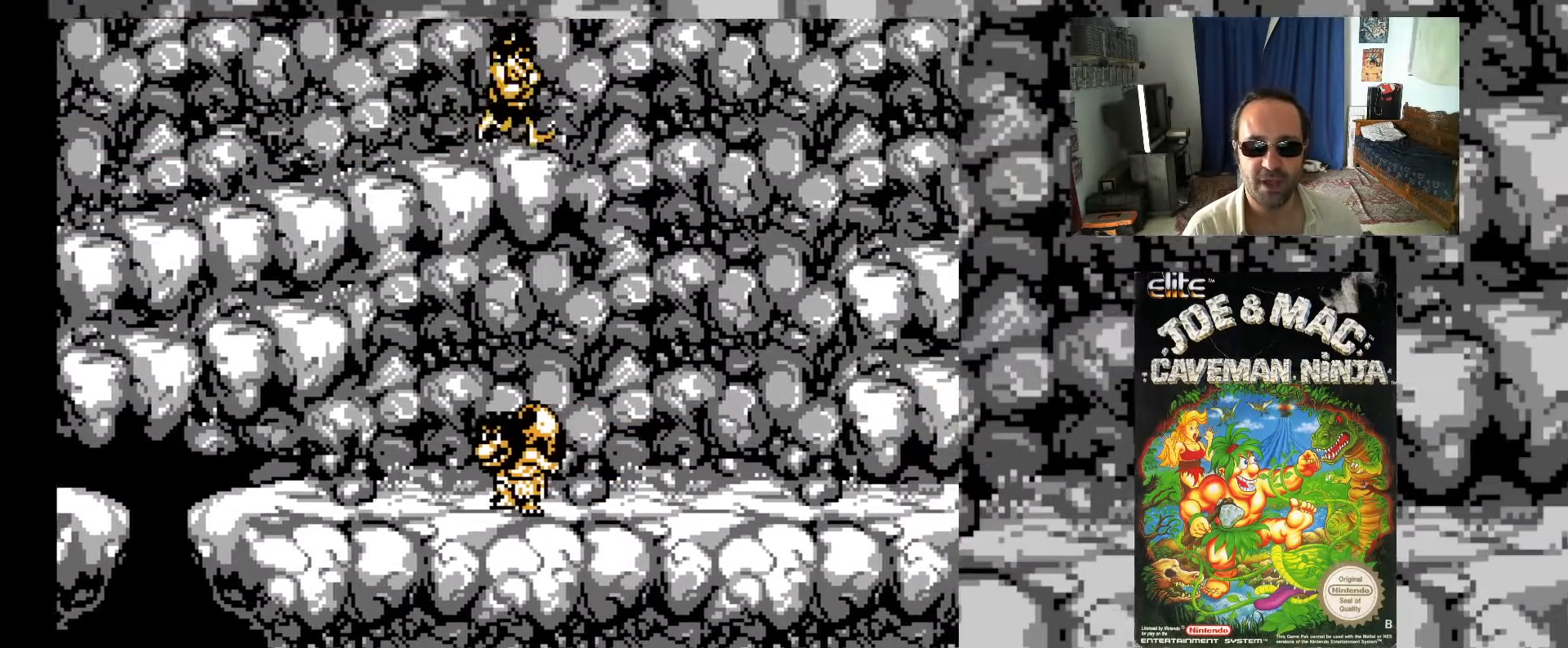
{"buttons": ["DPAD_RIGHT"], "events": []}
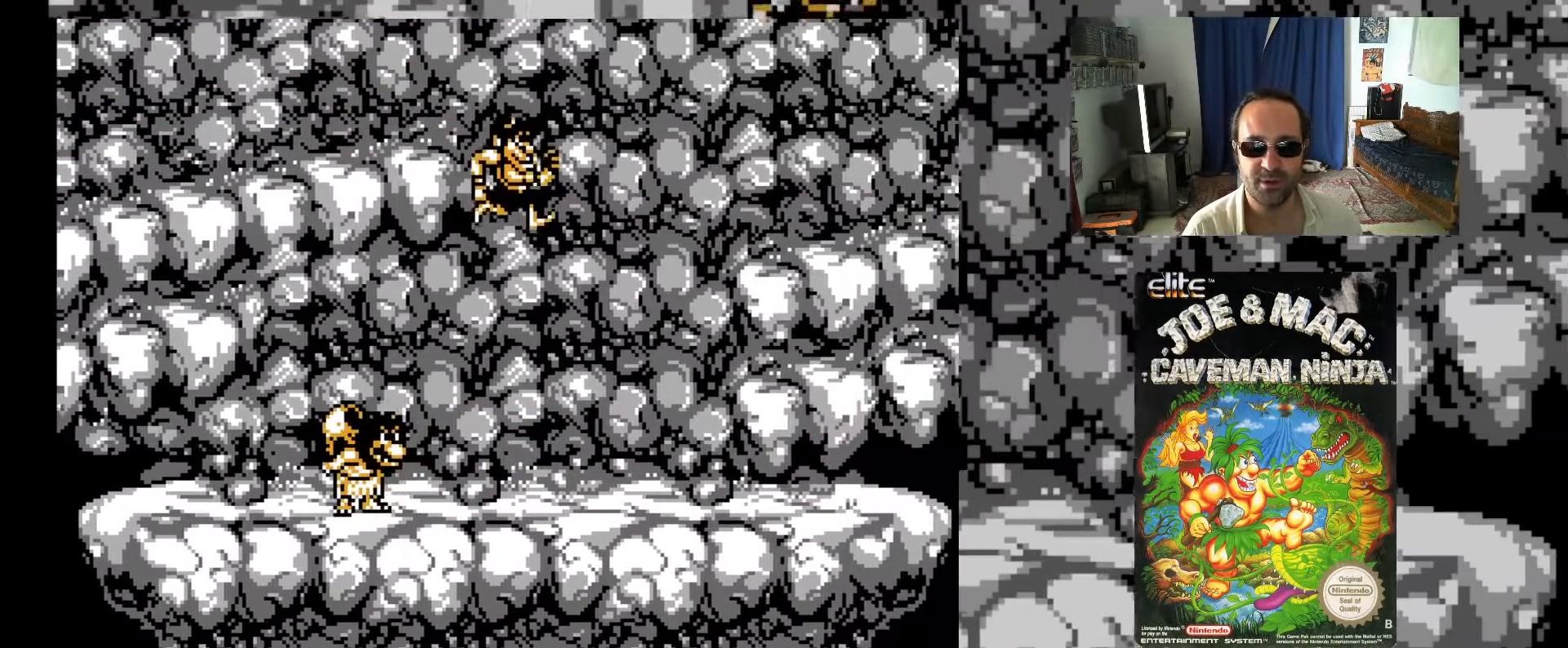
{"buttons": ["A", "DPAD_UP", "DPAD_RIGHT"], "events": [[450, "DPAD_UP", "down"], [483, "A", "down"]]}
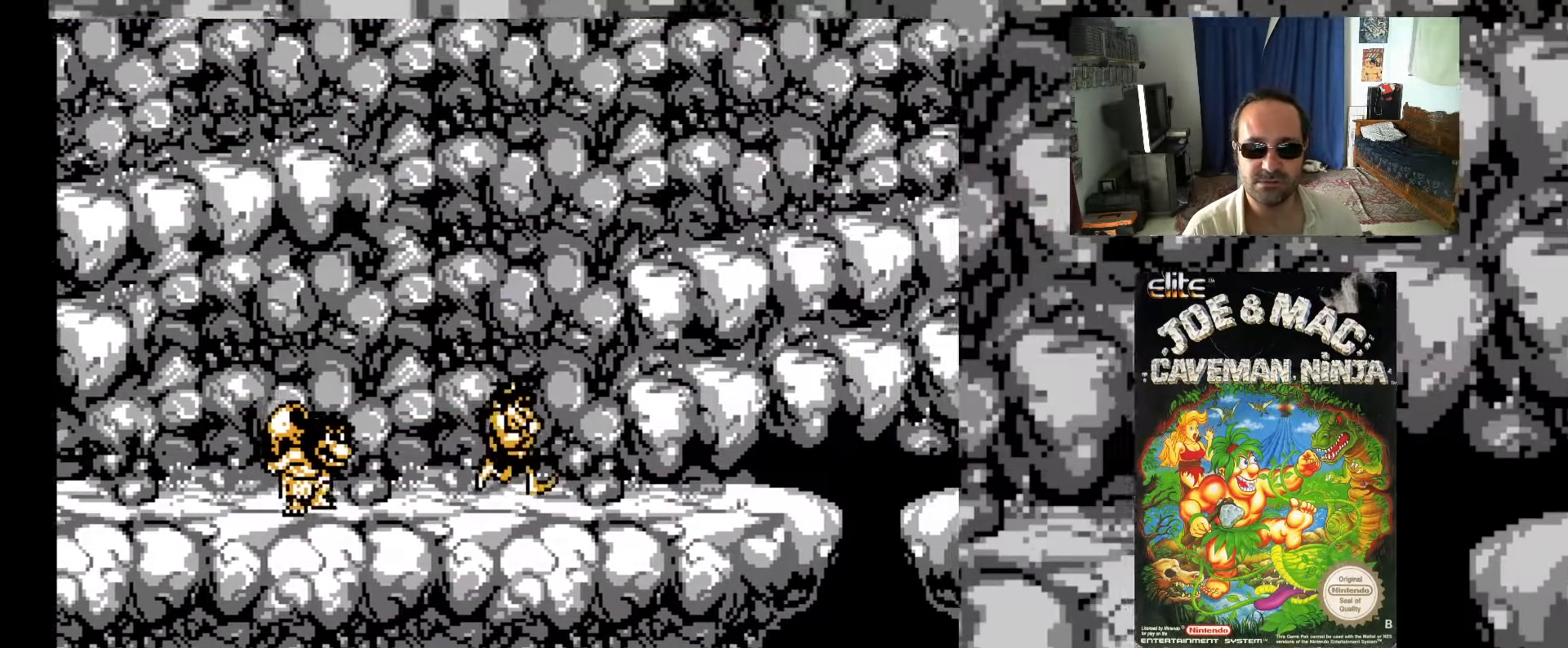
{"buttons": ["DPAD_RIGHT"], "events": [[150, "A", "up"], [150, "DPAD_UP", "up"]]}
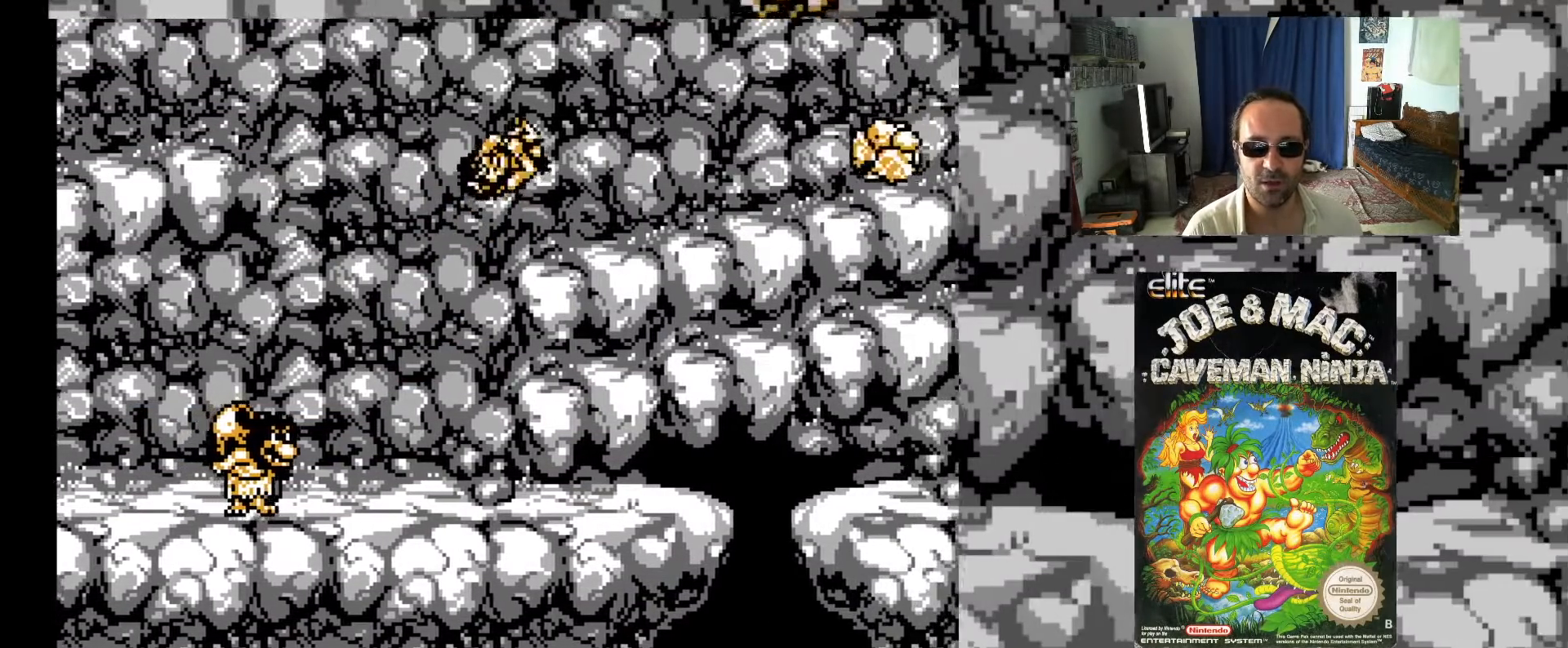
{"buttons": [], "events": [[117, "X", "down"], [167, "DPAD_RIGHT", "up"], [200, "X", "up"], [300, "X", "down"], [333, "X", "up"], [417, "X", "down"], [483, "X", "up"]]}
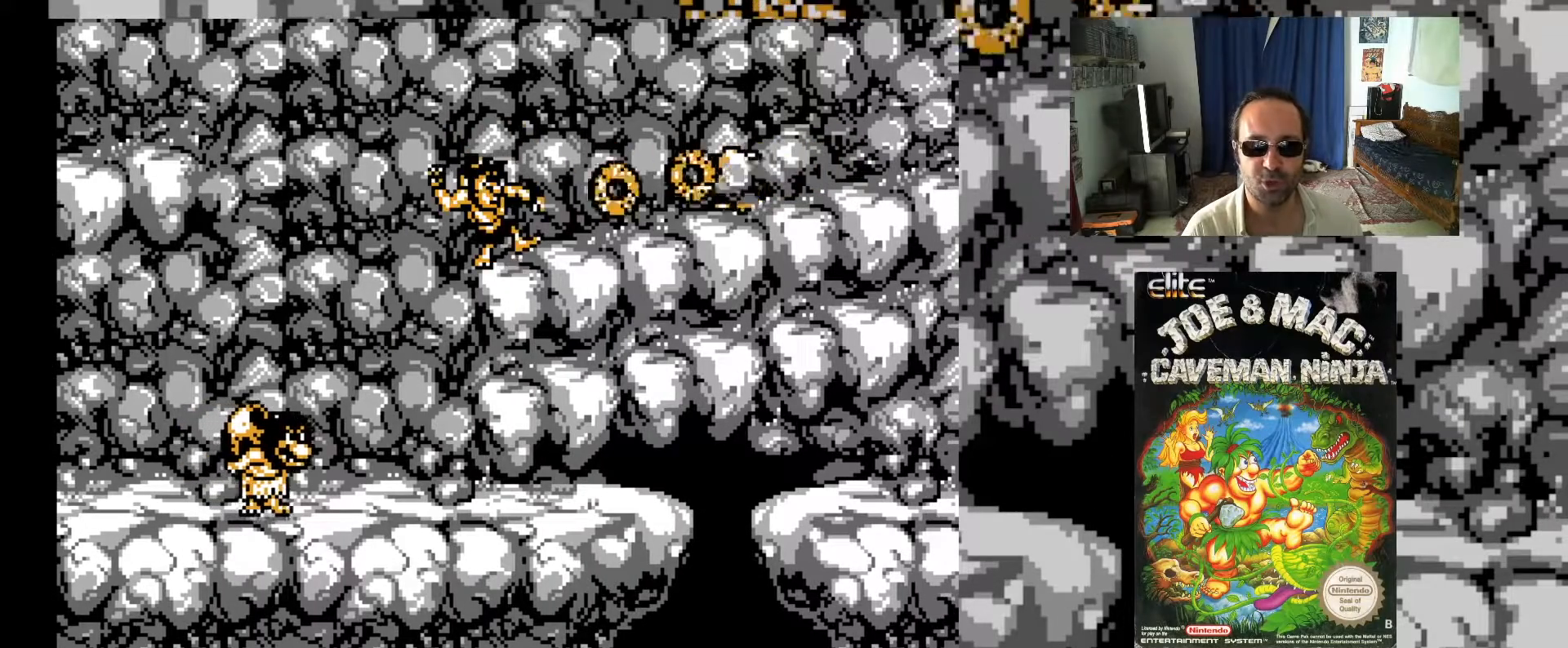
{"buttons": ["DPAD_RIGHT"], "events": [[50, "X", "down"], [117, "X", "up"], [200, "X", "down"], [267, "DPAD_RIGHT", "down"], [267, "X", "up"]]}
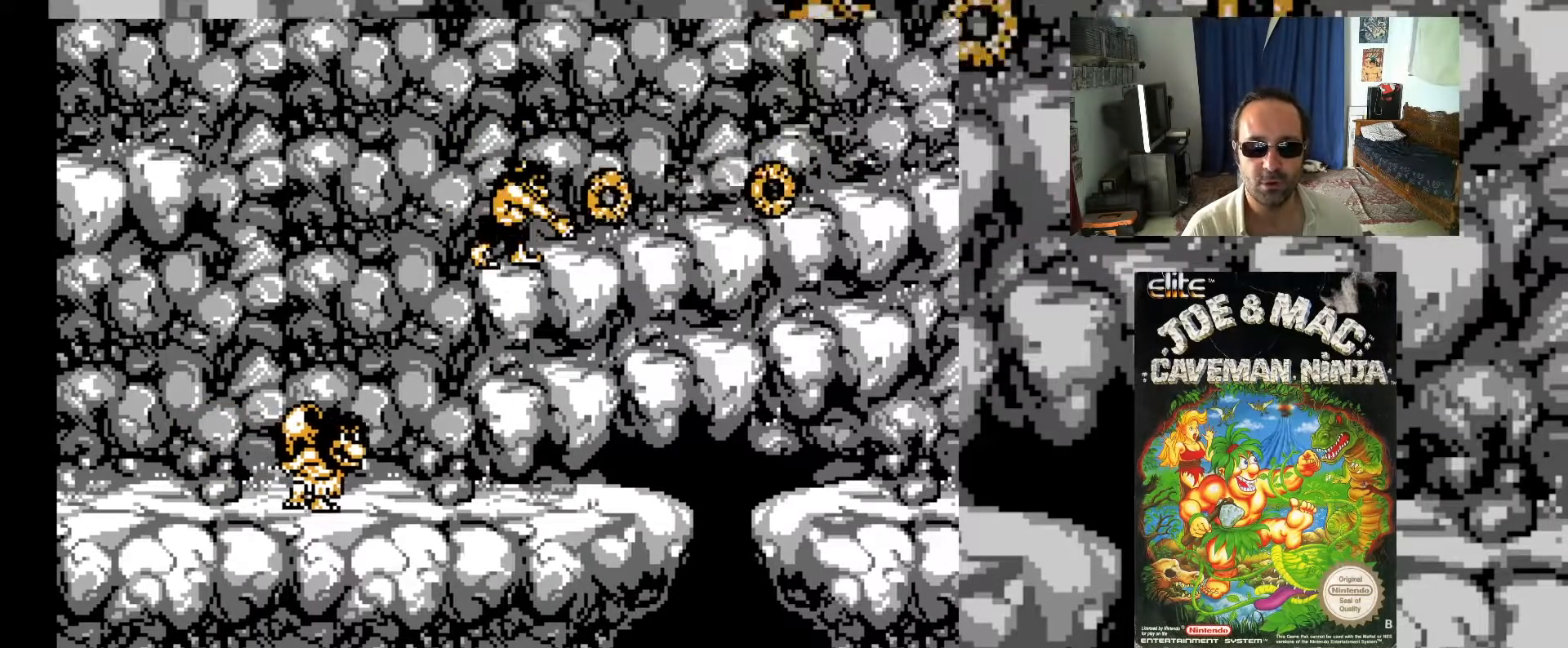
{"buttons": ["DPAD_RIGHT"], "events": []}
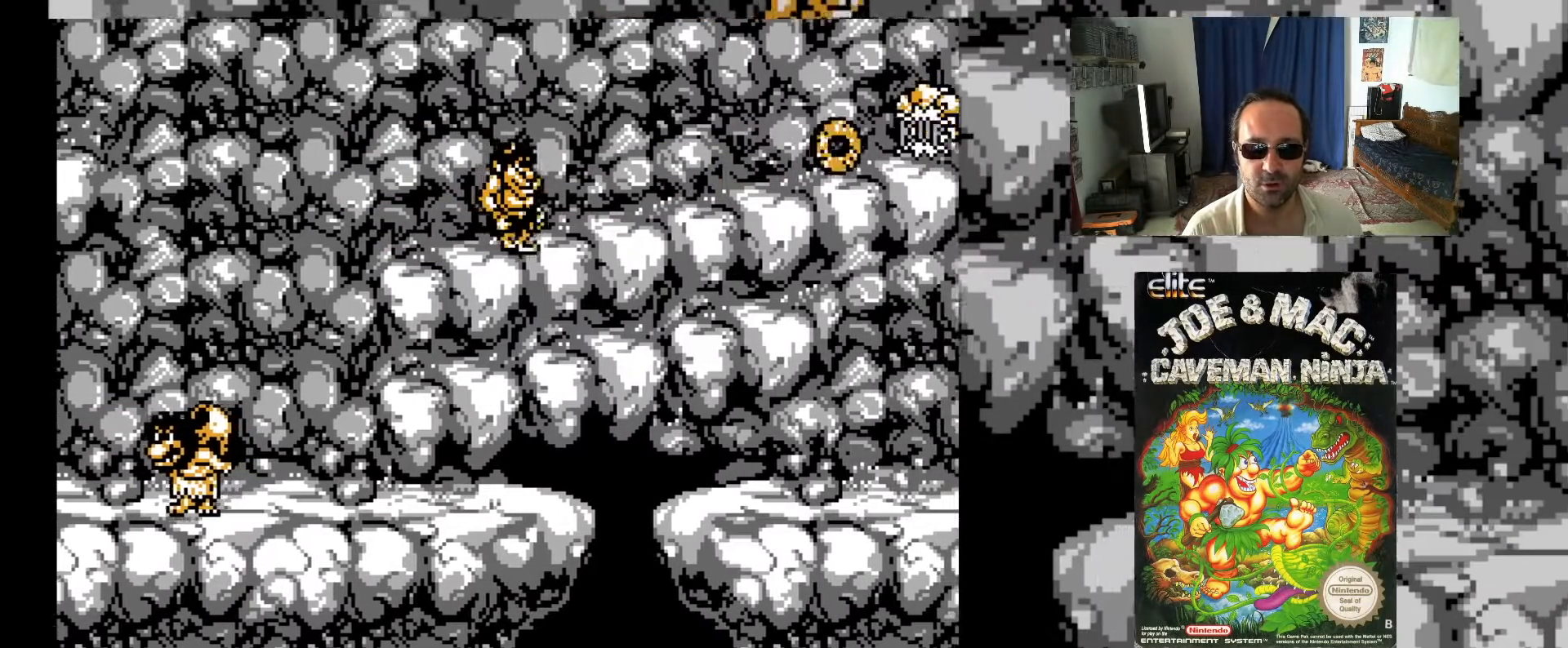
{"buttons": ["DPAD_RIGHT"], "events": [[117, "X", "down"], [217, "X", "up"], [283, "X", "down"], [383, "X", "up"]]}
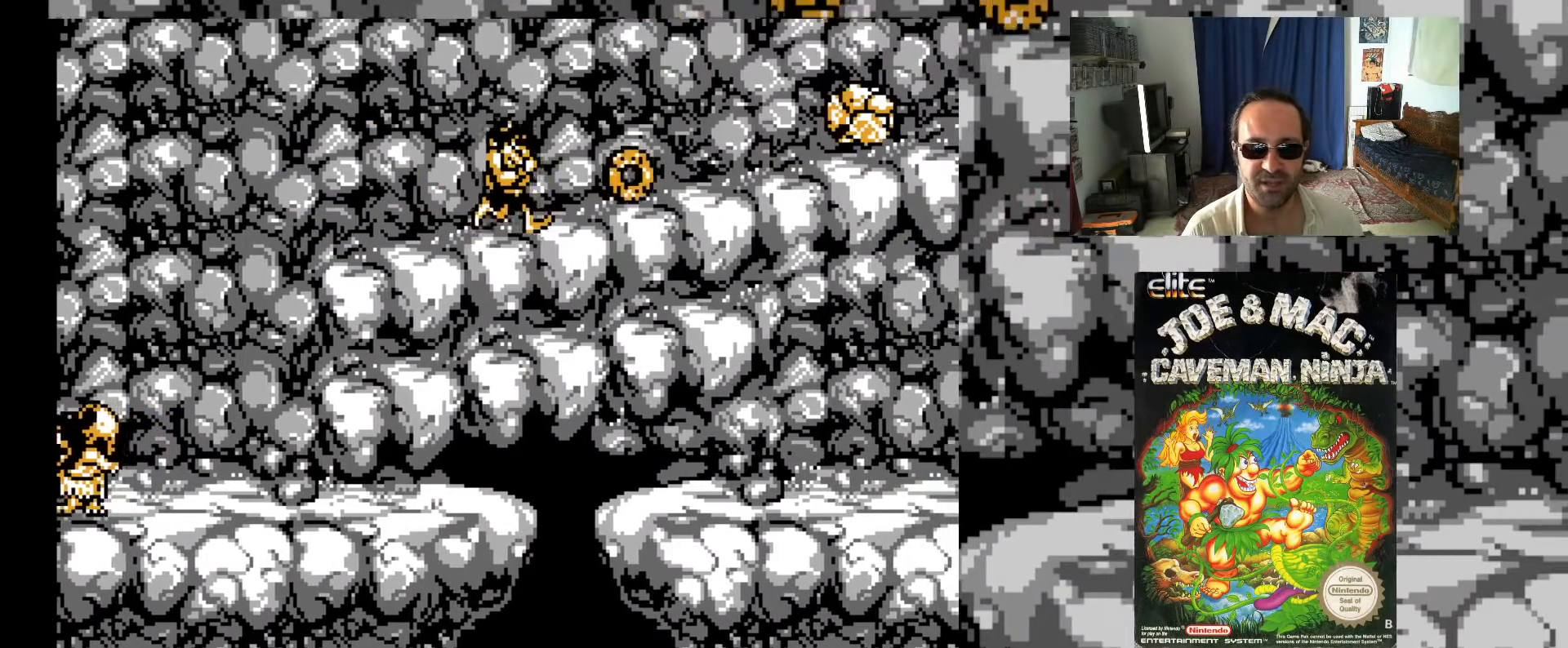
{"buttons": ["DPAD_RIGHT"], "events": []}
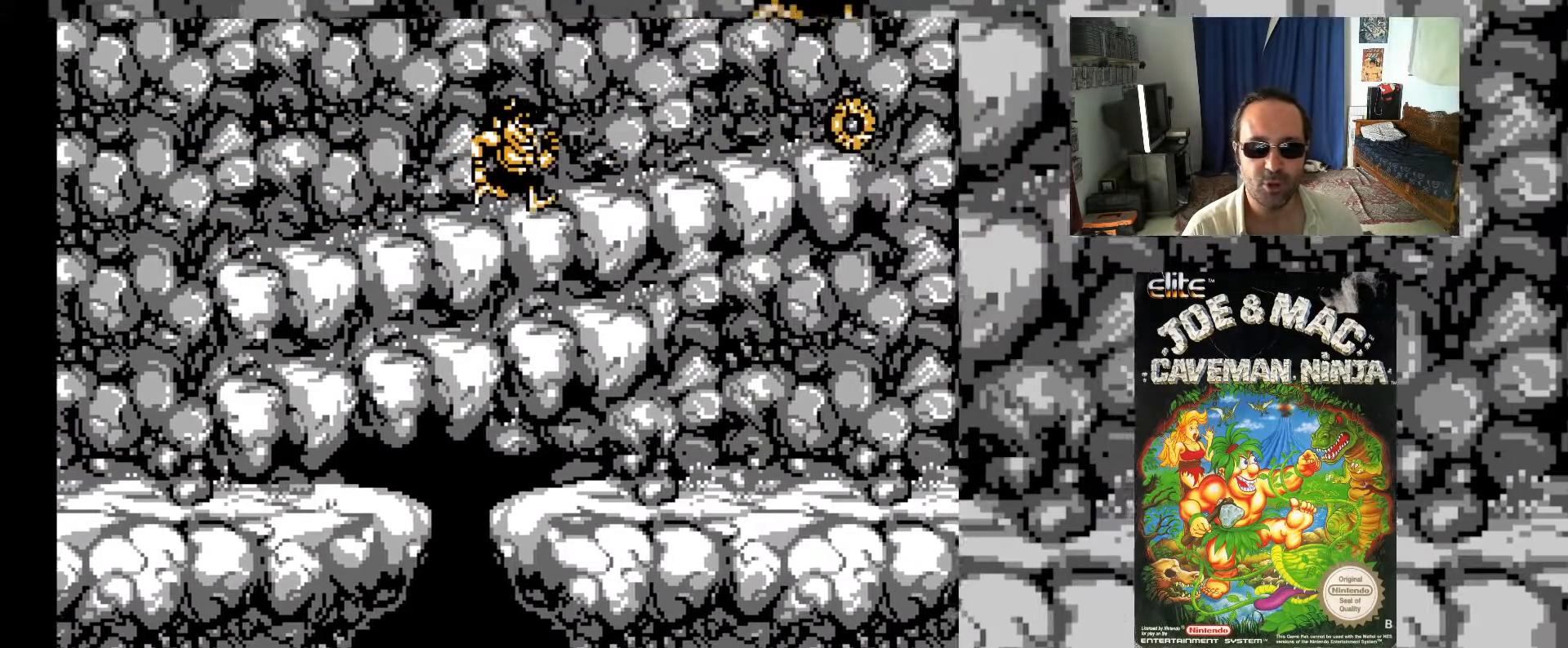
{"buttons": ["DPAD_RIGHT"], "events": []}
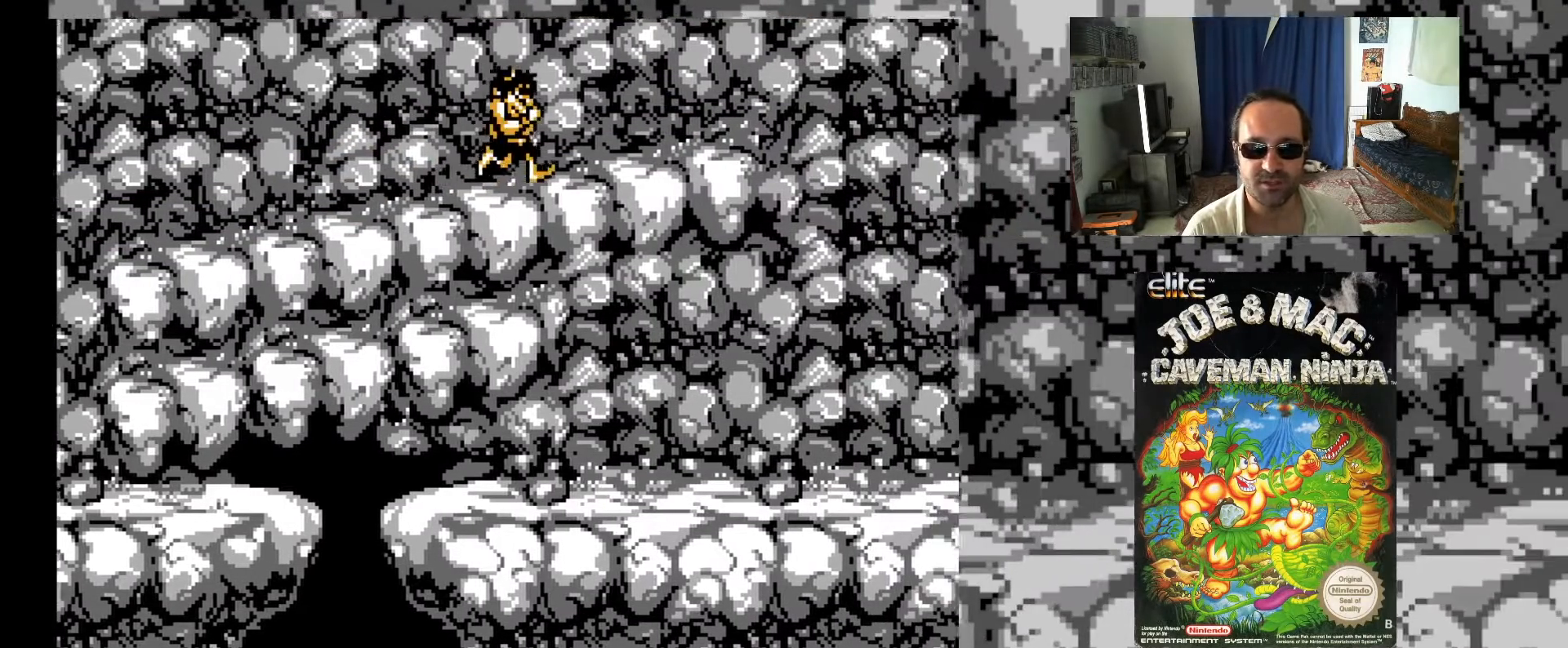
{"buttons": ["DPAD_RIGHT"], "events": []}
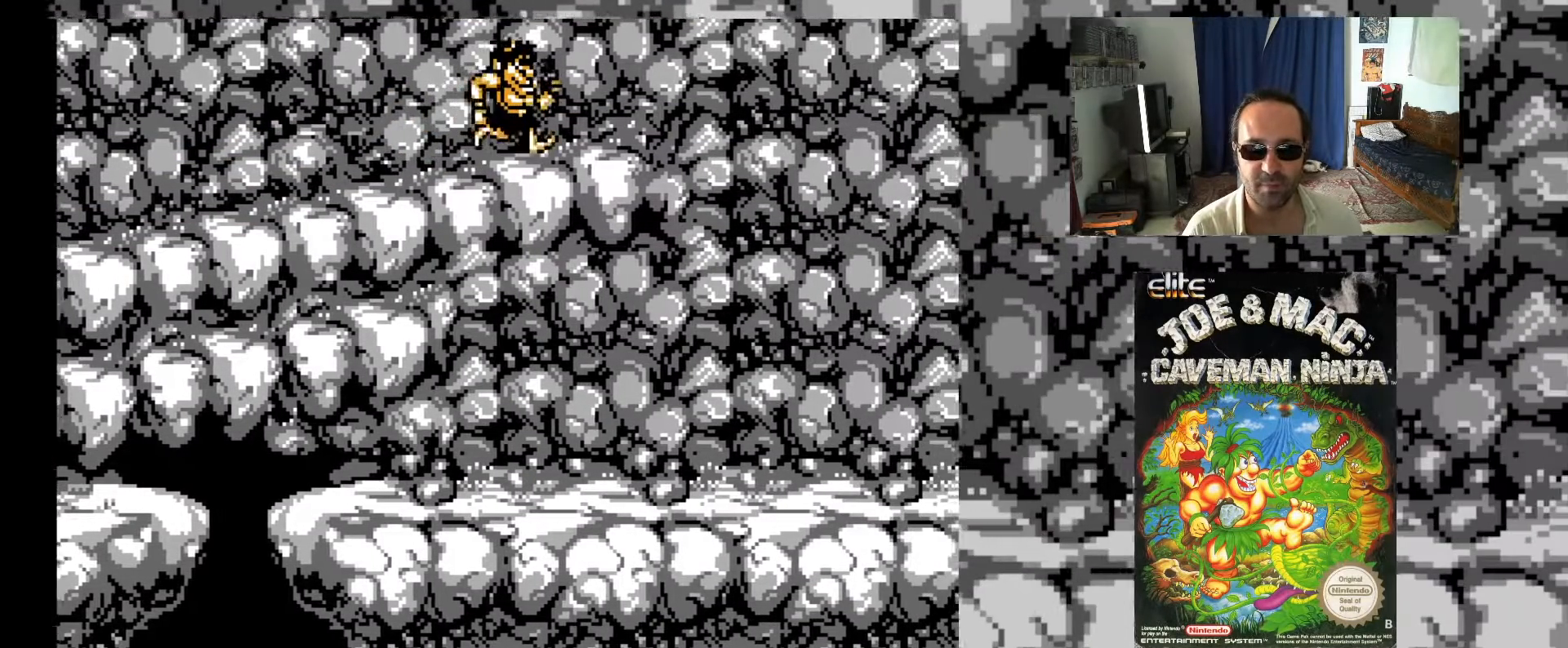
{"buttons": ["DPAD_RIGHT"], "events": []}
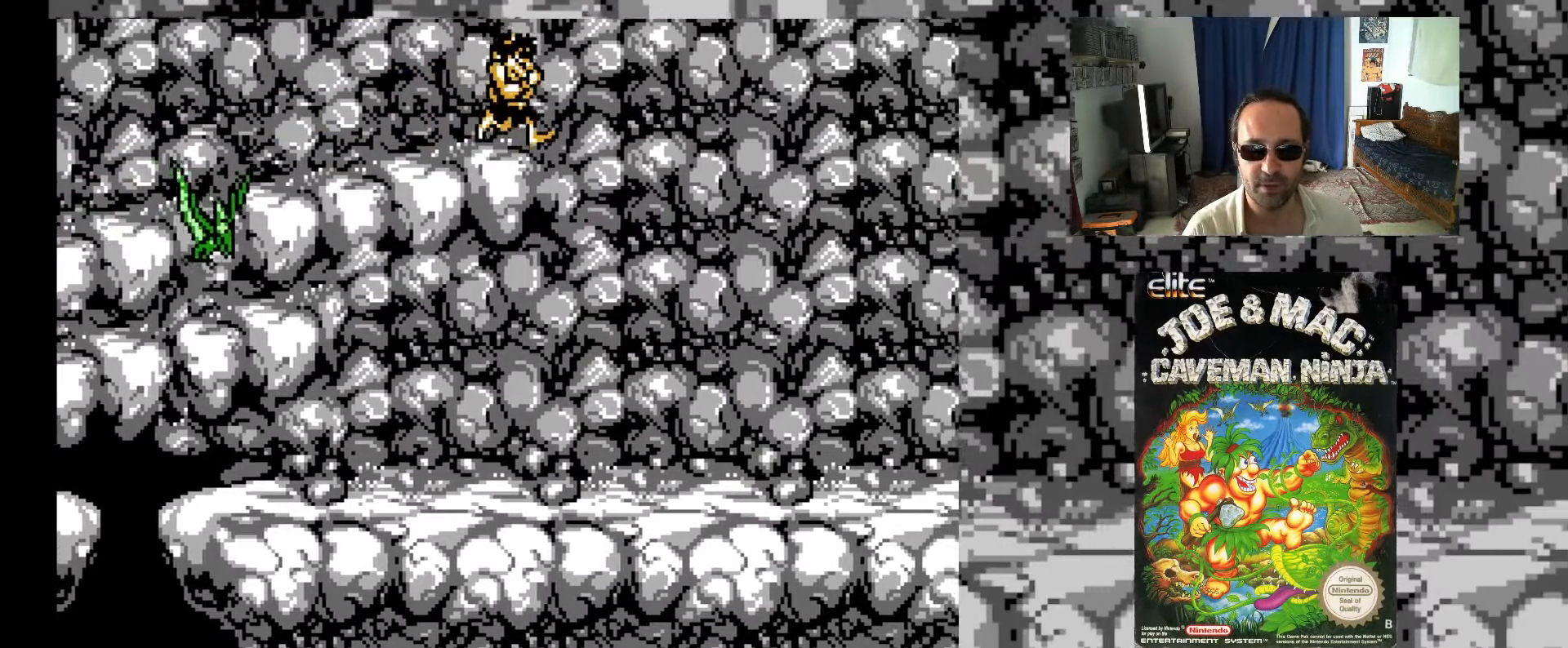
{"buttons": ["DPAD_RIGHT"], "events": []}
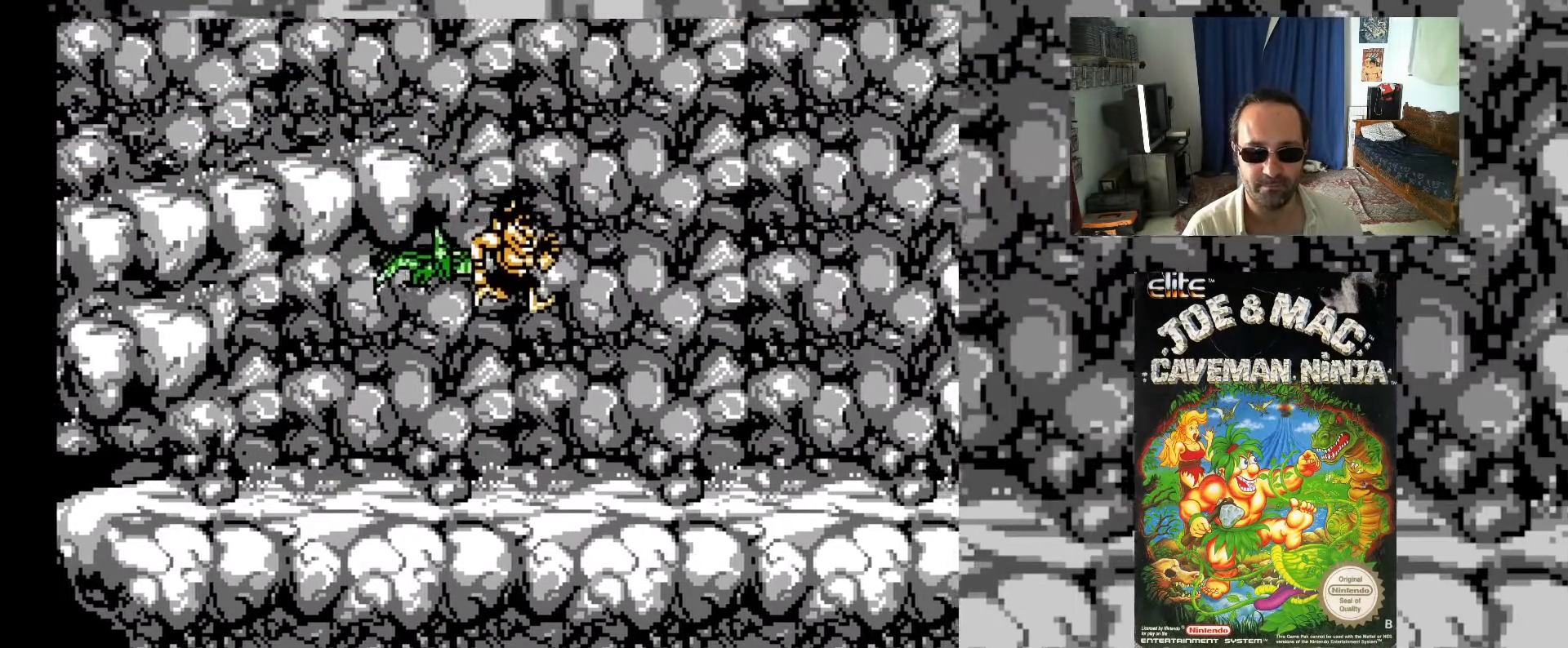
{"buttons": ["DPAD_RIGHT"], "events": []}
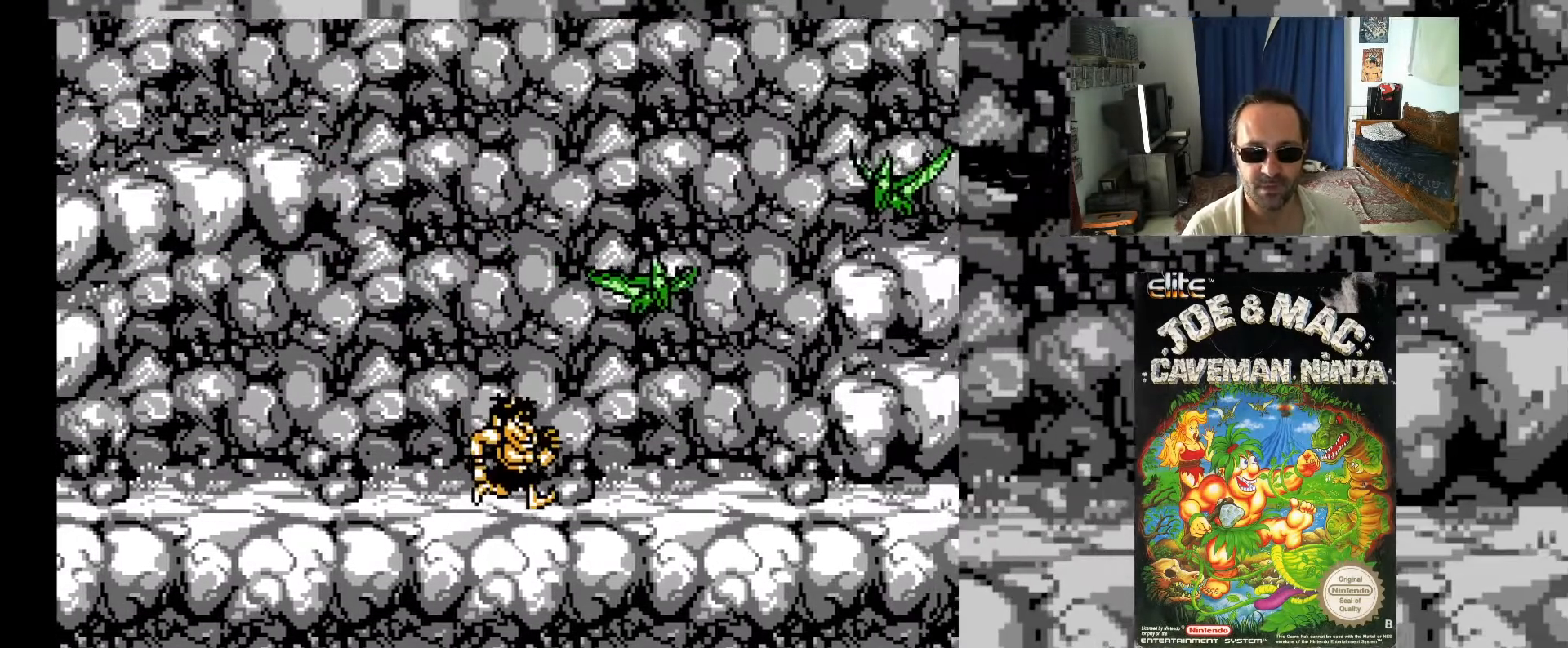
{"buttons": ["DPAD_RIGHT"], "events": []}